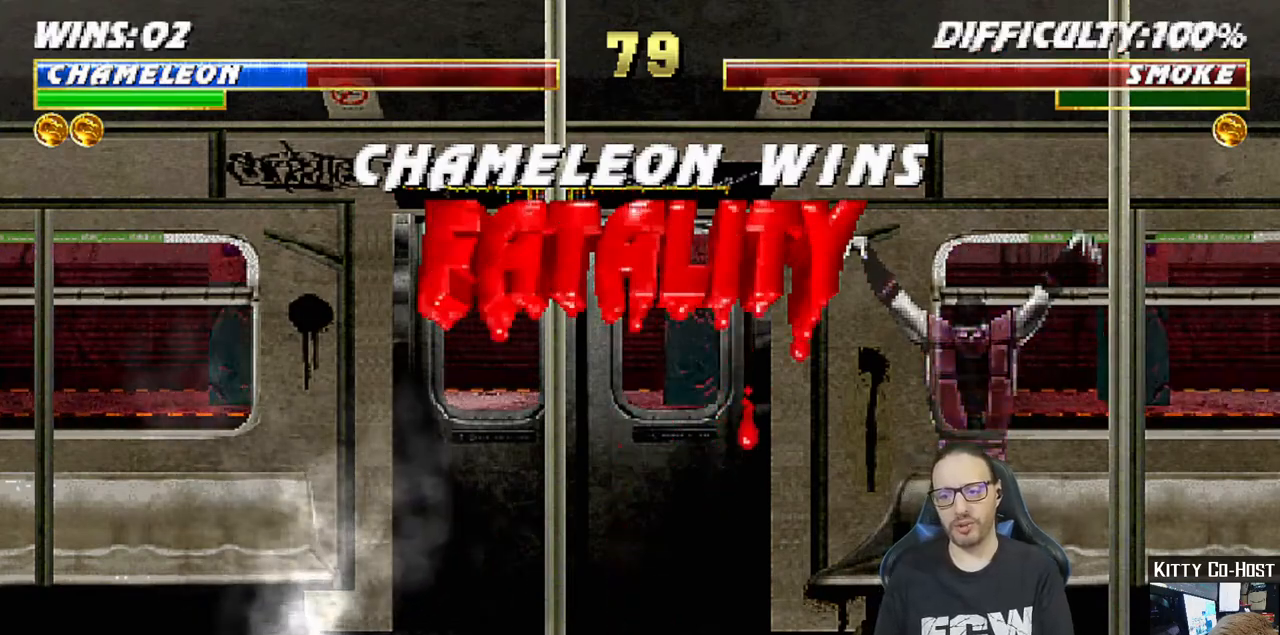
Gameplay with a controller (PlayStation layout); each line is a JSON object with the inputs held at the frame after it (dt_ms = milliseconds from this image to that frame). "events" lists button and stick changes between this image and that frame as [ms after this image, input, new state], when the widget could be followed in between.
{"dt_ms": 500, "buttons": [], "left_stick": "center", "right_stick": "center", "events": [[283, "CROSS", "down"], [433, "CROSS", "up"]]}
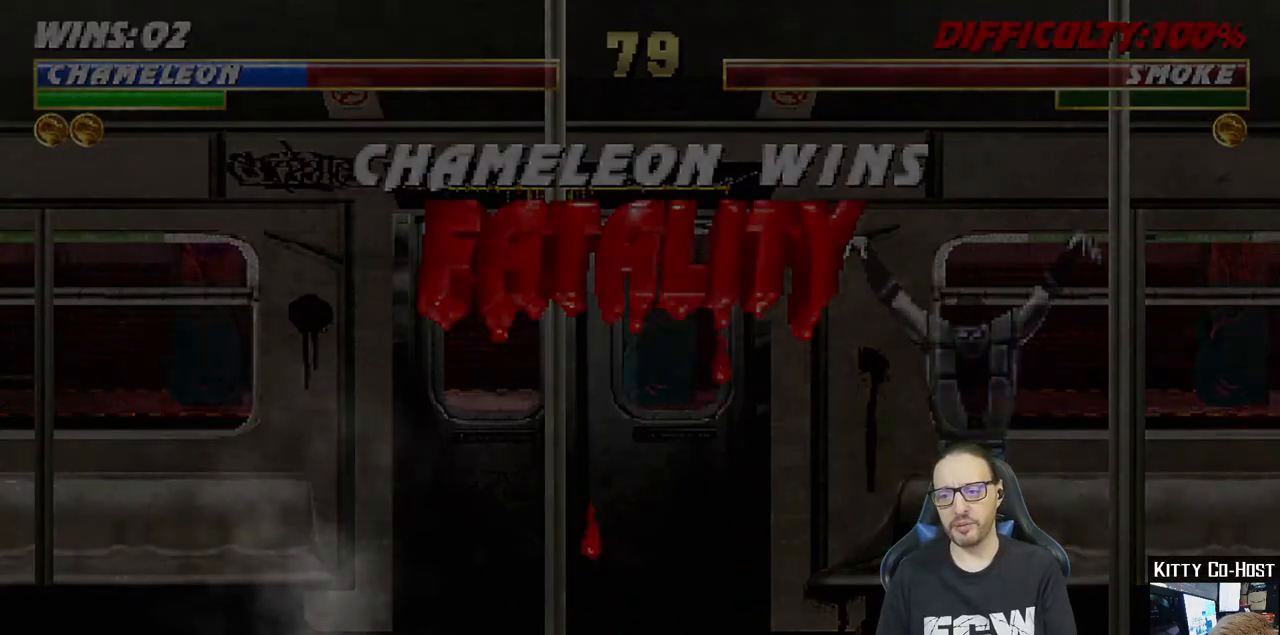
{"dt_ms": 500, "buttons": [], "left_stick": "center", "right_stick": "center", "events": []}
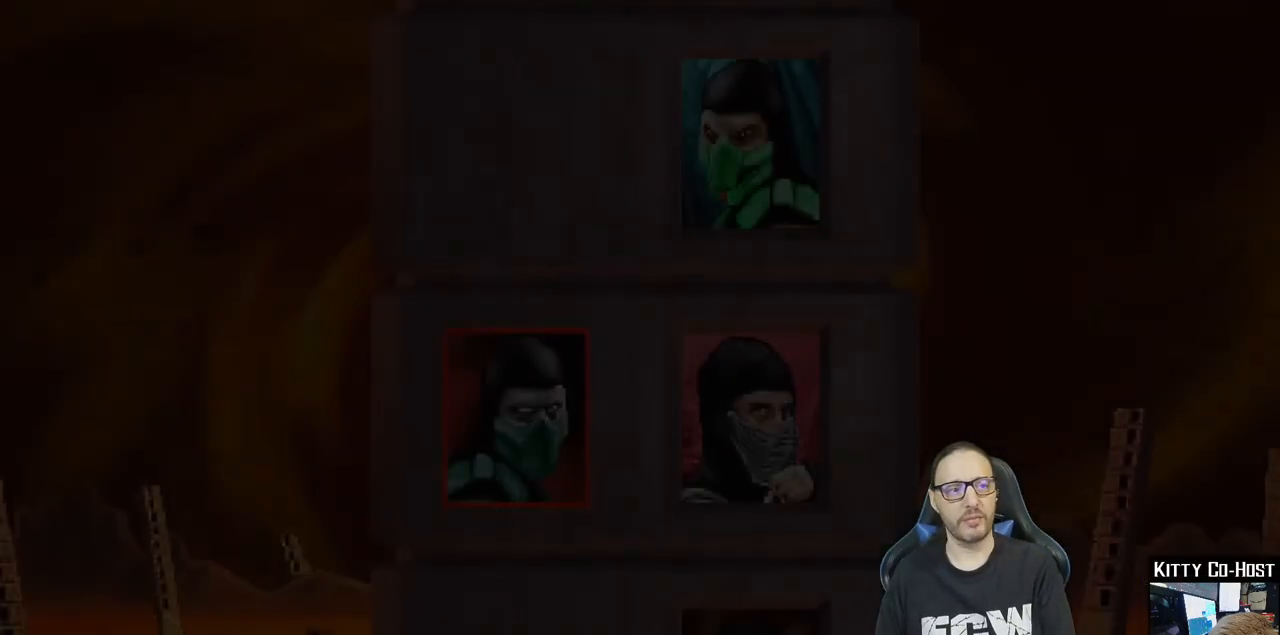
{"dt_ms": 500, "buttons": [], "left_stick": "center", "right_stick": "center", "events": []}
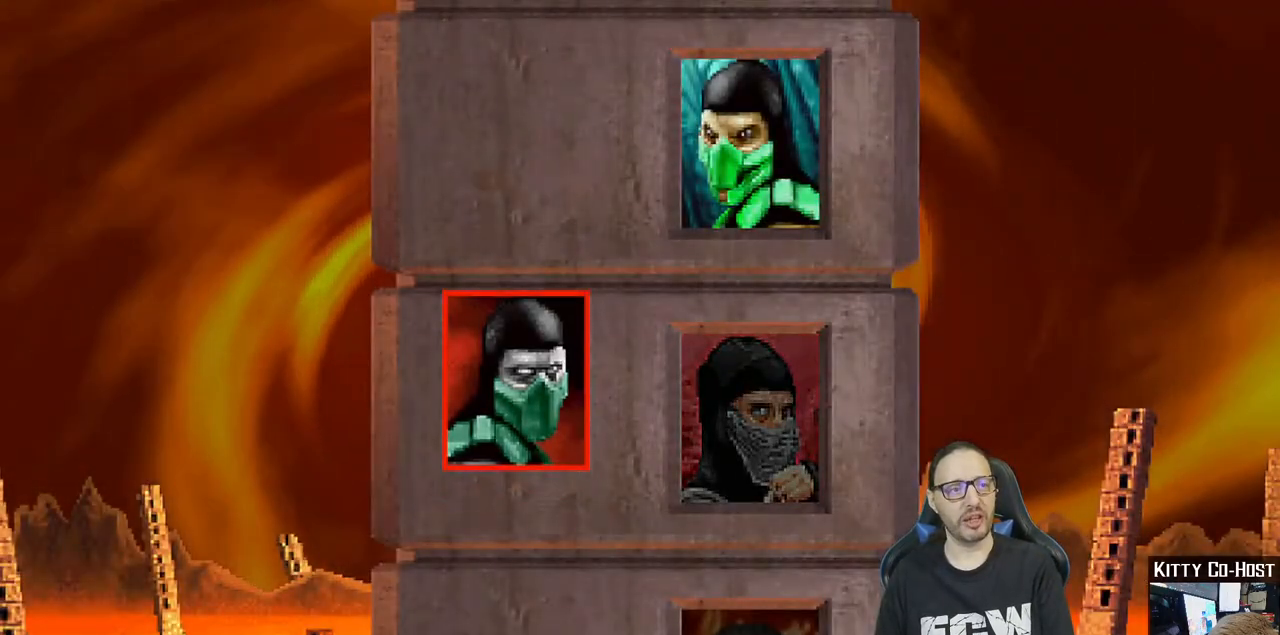
{"dt_ms": 500, "buttons": ["CROSS"], "left_stick": "center", "right_stick": "center", "events": [[183, "CROSS", "down"], [333, "CROSS", "up"], [500, "CROSS", "down"]]}
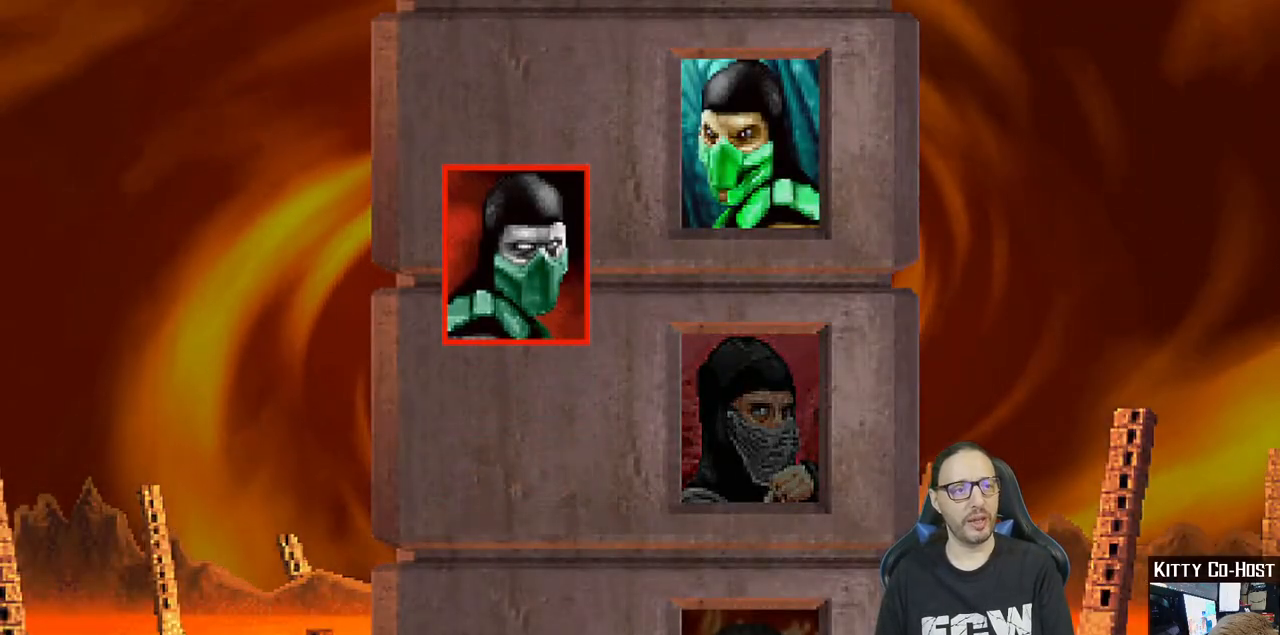
{"dt_ms": 500, "buttons": ["CROSS"], "left_stick": "center", "right_stick": "center", "events": [[167, "CROSS", "up"], [383, "CROSS", "down"]]}
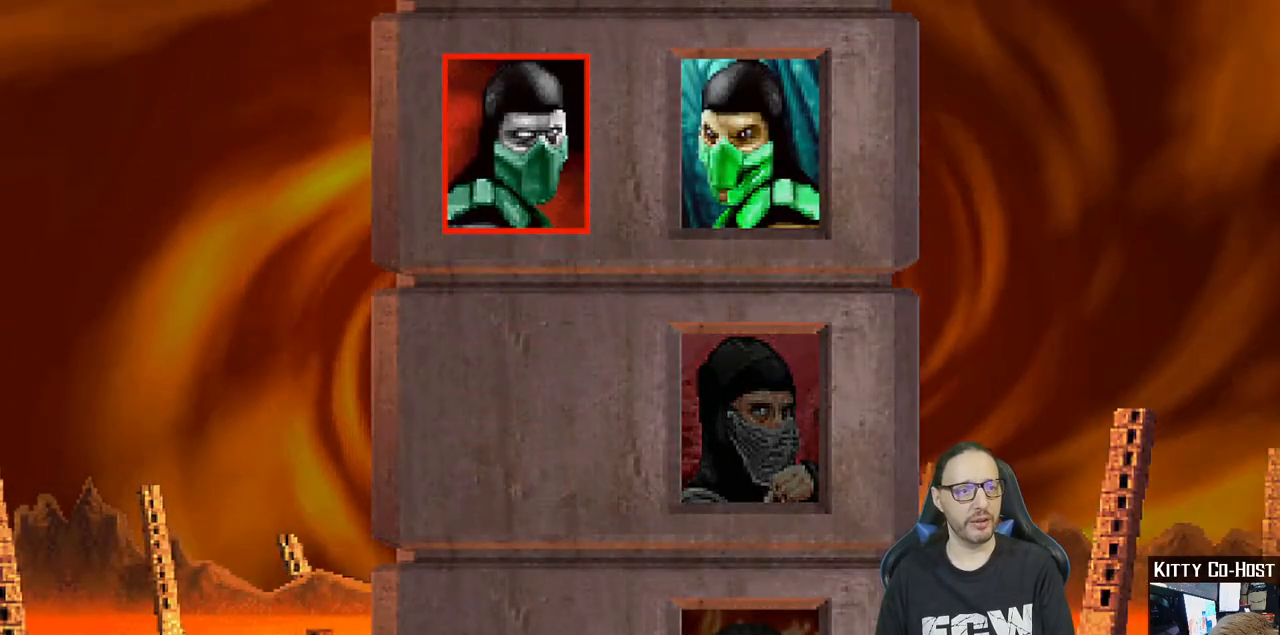
{"dt_ms": 500, "buttons": [], "left_stick": "center", "right_stick": "center", "events": [[50, "CROSS", "up"], [233, "CROSS", "down"], [367, "CROSS", "up"]]}
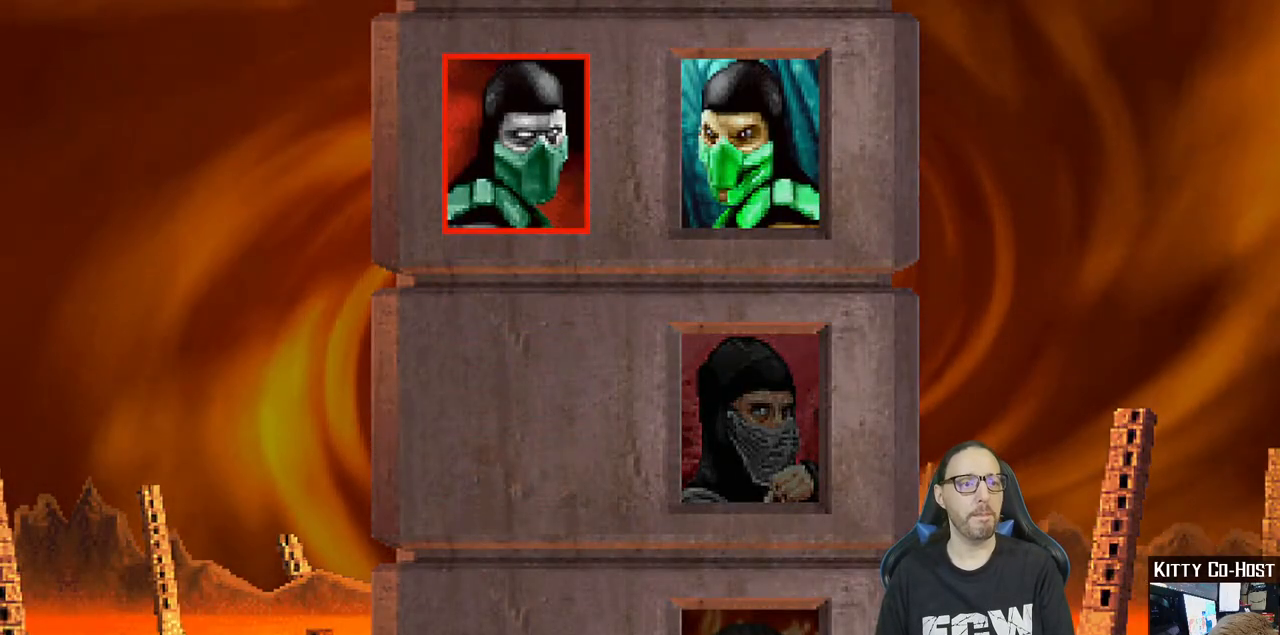
{"dt_ms": 500, "buttons": ["CROSS"], "left_stick": "center", "right_stick": "center", "events": [[50, "CROSS", "down"], [250, "CROSS", "up"], [450, "CROSS", "down"]]}
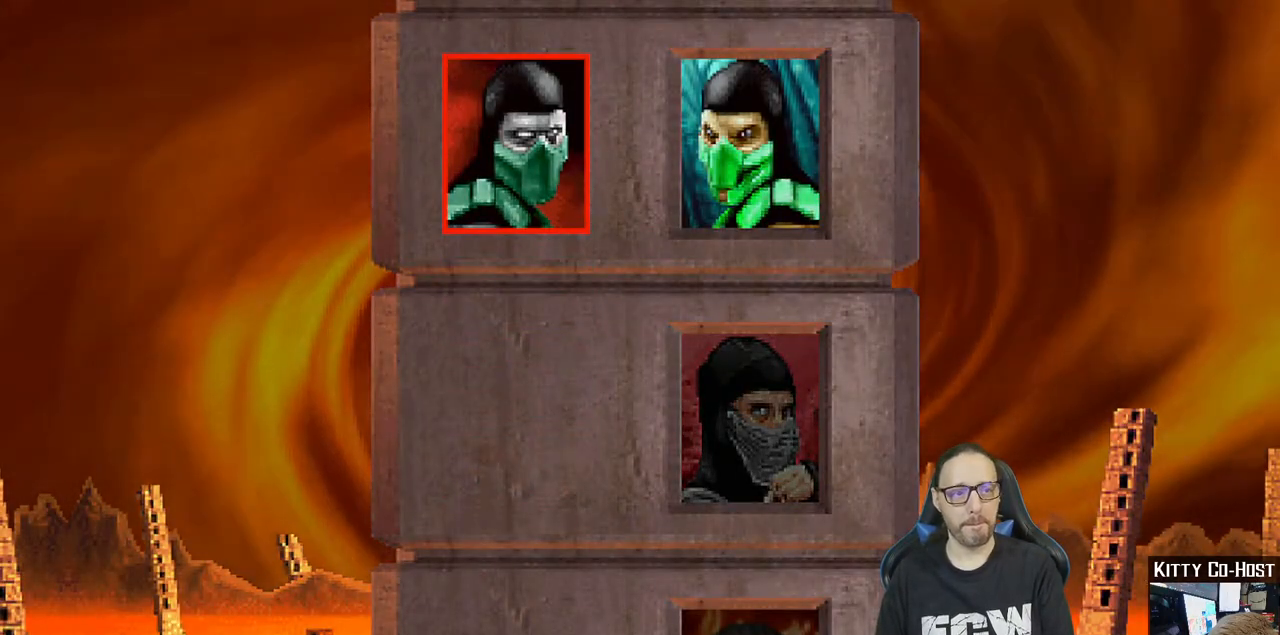
{"dt_ms": 500, "buttons": [], "left_stick": "center", "right_stick": "center", "events": [[133, "CROSS", "up"], [300, "CROSS", "down"], [467, "CROSS", "up"]]}
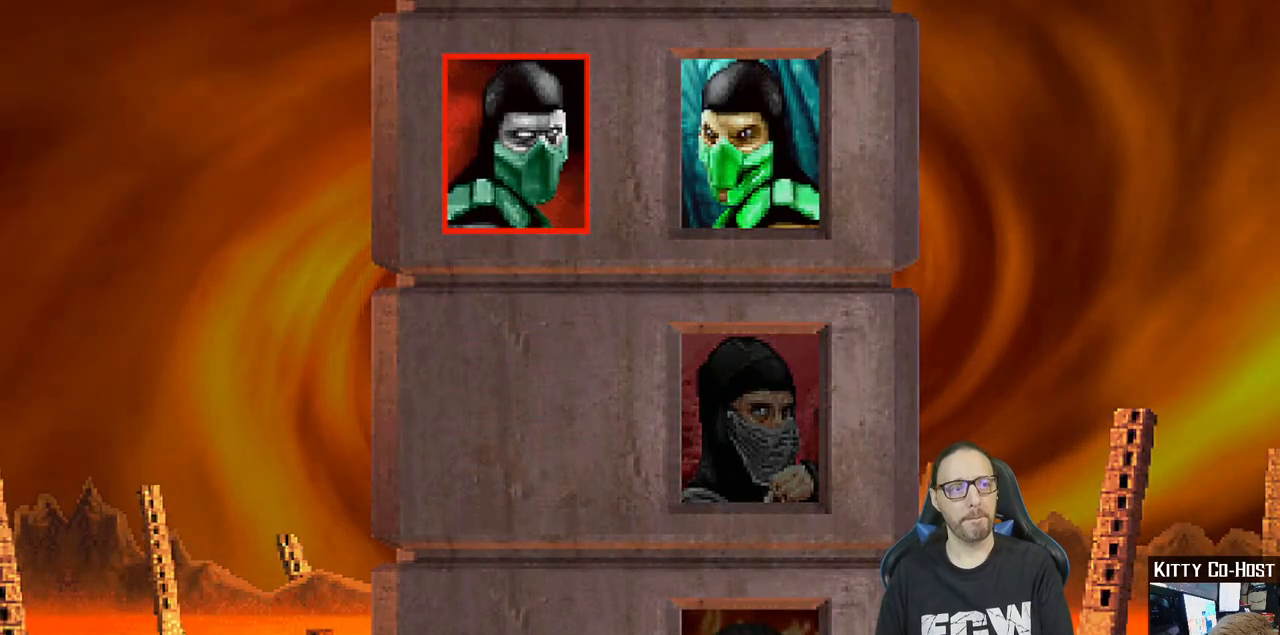
{"dt_ms": 500, "buttons": [], "left_stick": "center", "right_stick": "center", "events": [[267, "CROSS", "down"], [417, "CROSS", "up"]]}
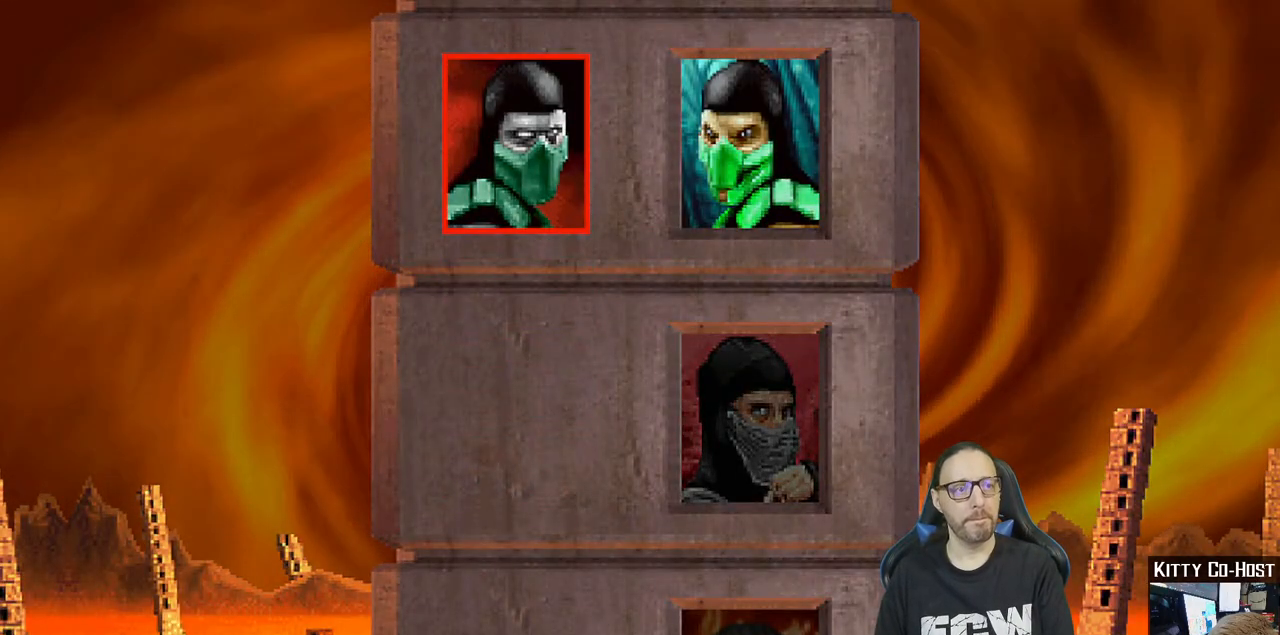
{"dt_ms": 500, "buttons": [], "left_stick": "center", "right_stick": "center", "events": [[83, "CROSS", "down"], [233, "CROSS", "up"]]}
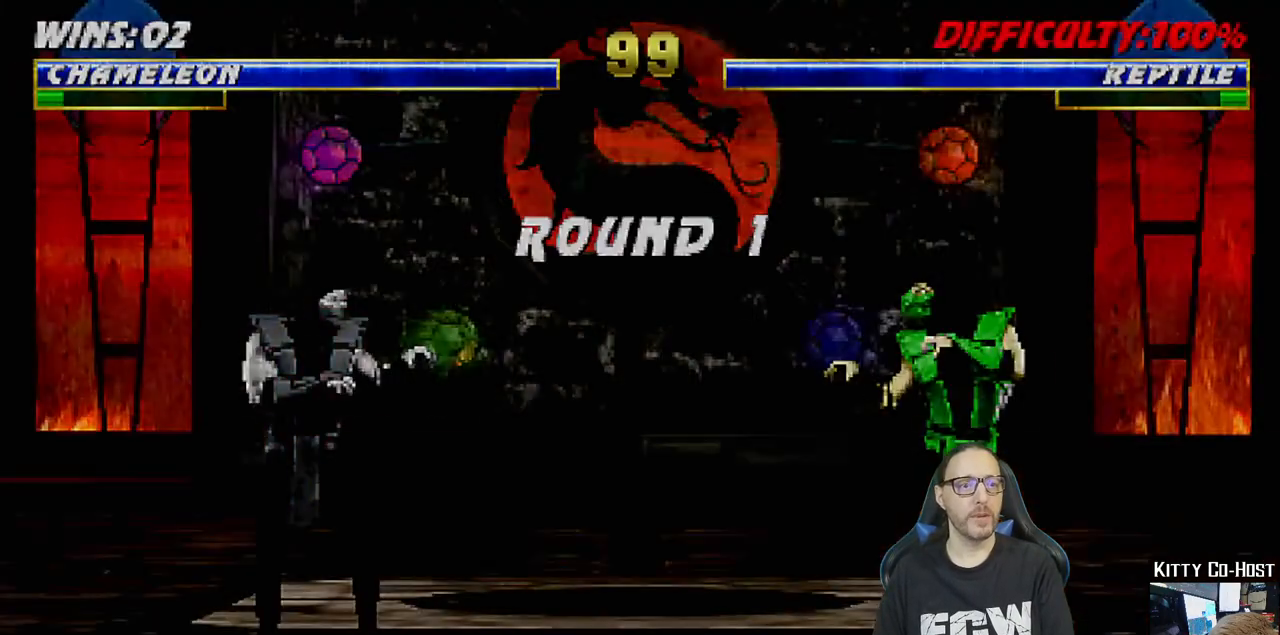
{"dt_ms": 500, "buttons": [], "left_stick": "center", "right_stick": "center", "events": []}
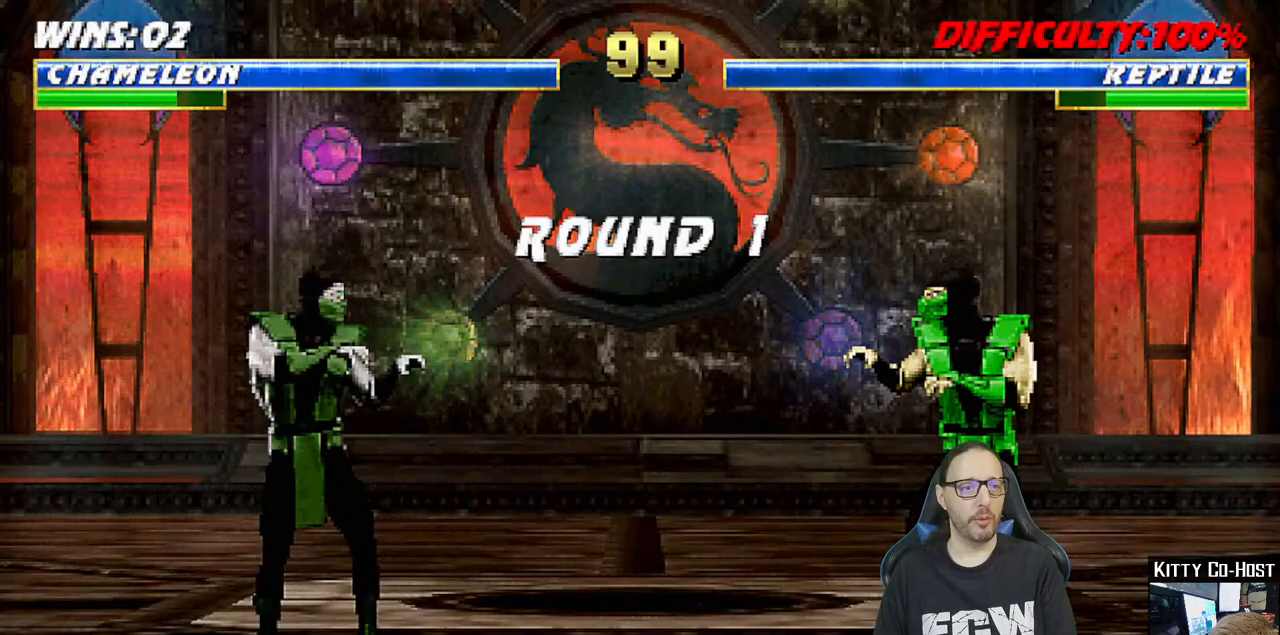
{"dt_ms": 500, "buttons": [], "left_stick": "center", "right_stick": "center", "events": [[150, "R1", "down"], [433, "R1", "up"]]}
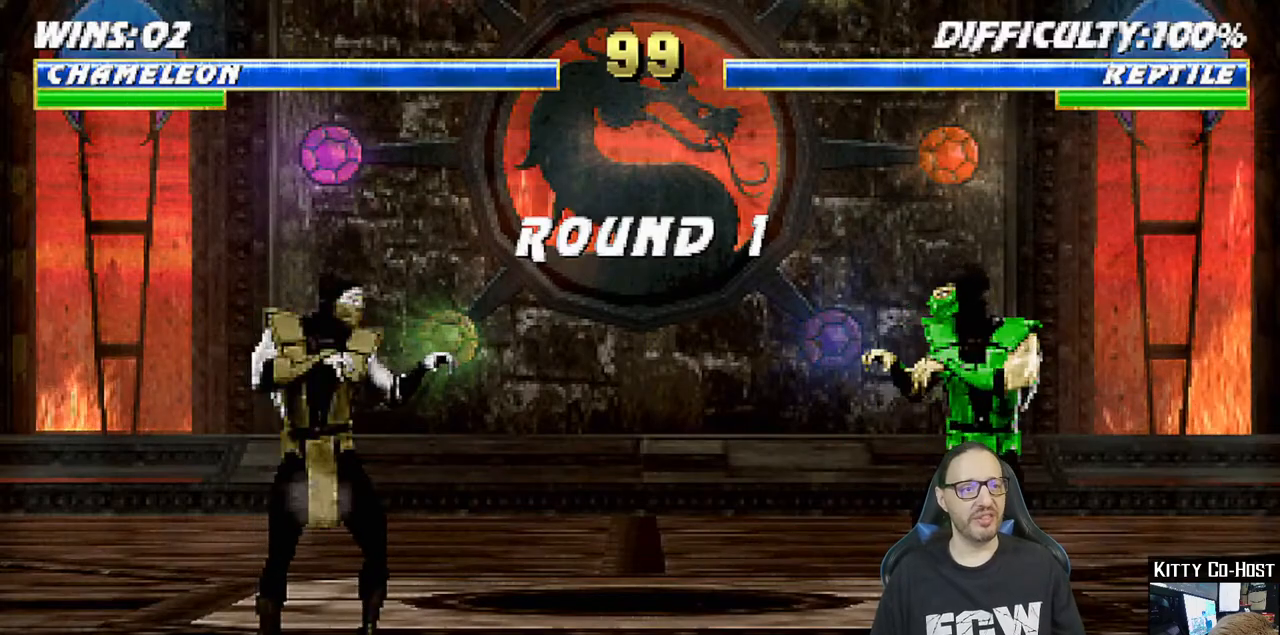
{"dt_ms": 500, "buttons": ["R1"], "left_stick": "center", "right_stick": "center", "events": [[400, "R1", "down"]]}
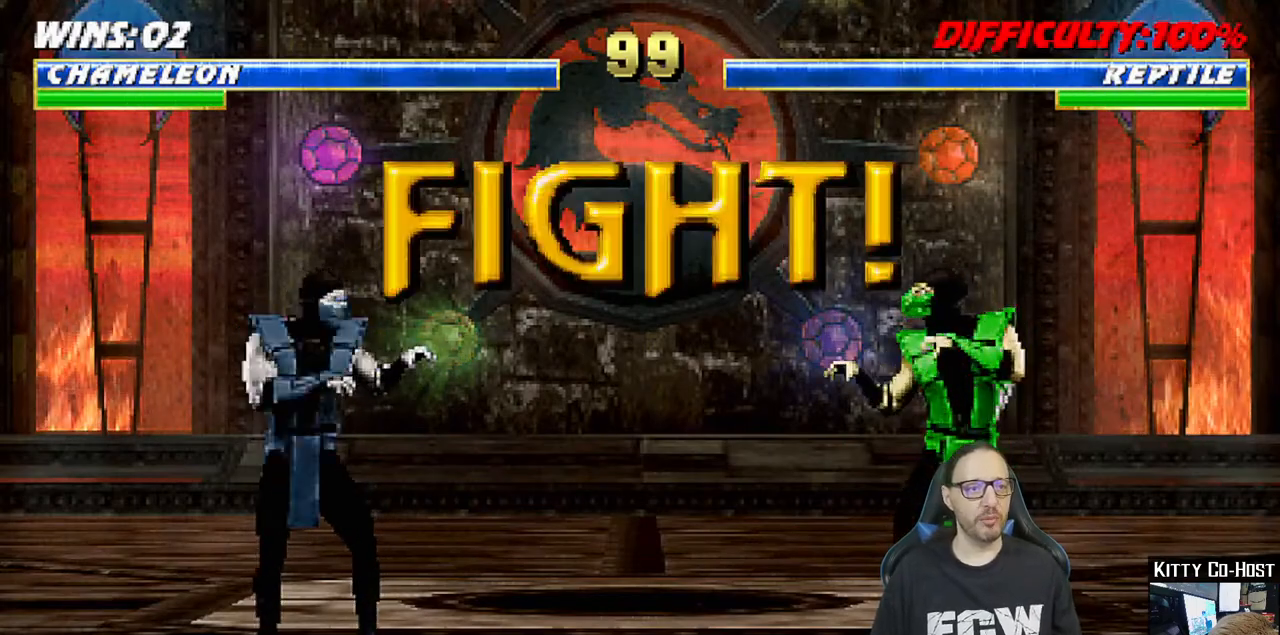
{"dt_ms": 500, "buttons": [], "left_stick": "center", "right_stick": "center", "events": [[50, "R1", "up"]]}
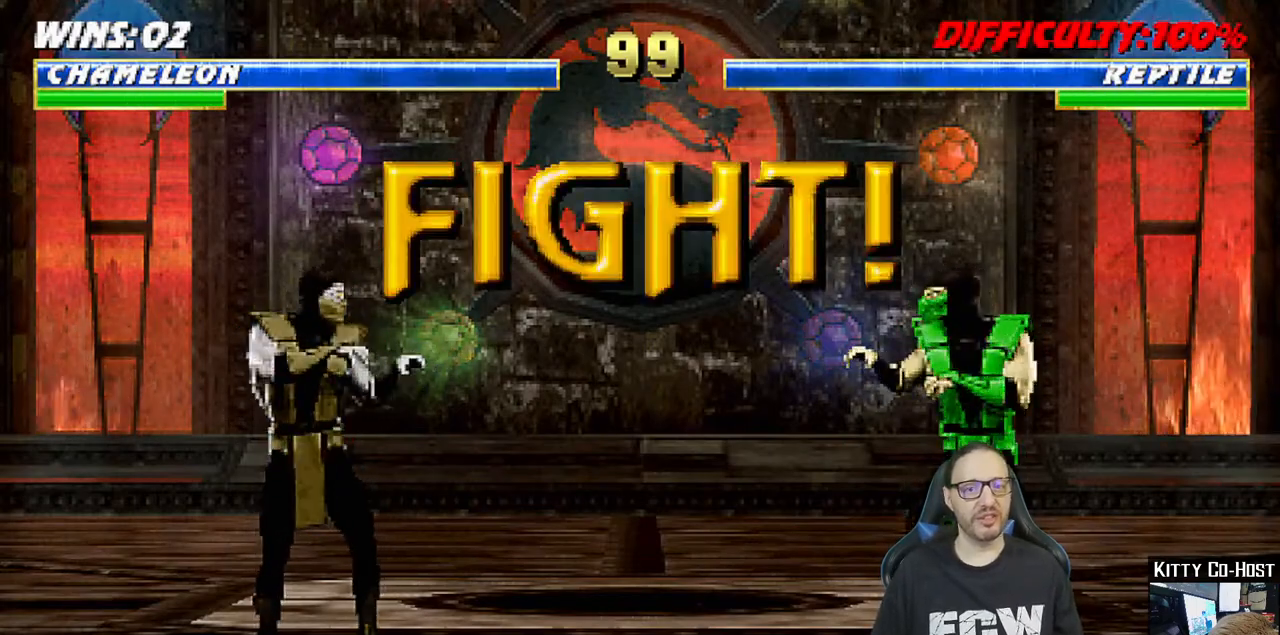
{"dt_ms": 500, "buttons": ["L1", "DPAD_RIGHT"], "left_stick": "center", "right_stick": "center", "events": [[17, "R1", "down"], [150, "R1", "up"], [400, "DPAD_RIGHT", "down"], [417, "L1", "down"]]}
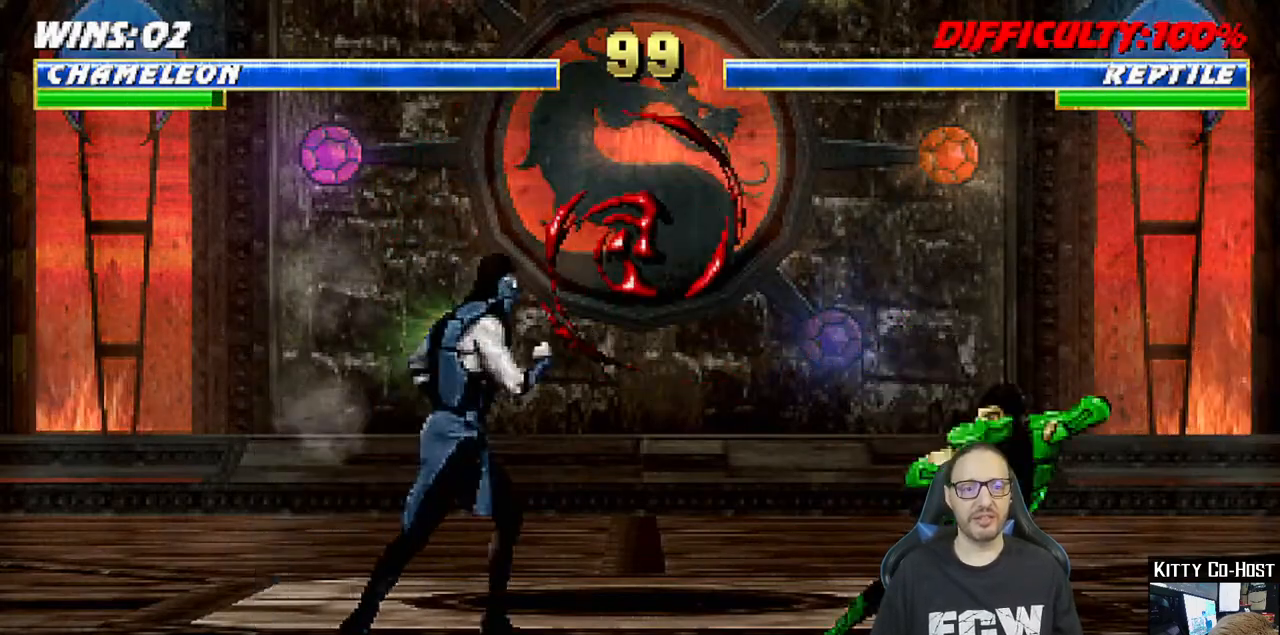
{"dt_ms": 500, "buttons": ["R1", "DPAD_DOWN", "DPAD_LEFT"], "left_stick": "center", "right_stick": "center", "events": [[67, "DPAD_UP", "down"], [350, "DPAD_UP", "up"], [367, "DPAD_RIGHT", "up"], [417, "L1", "up"], [450, "DPAD_DOWN", "down"], [467, "DPAD_LEFT", "down"], [467, "R1", "down"]]}
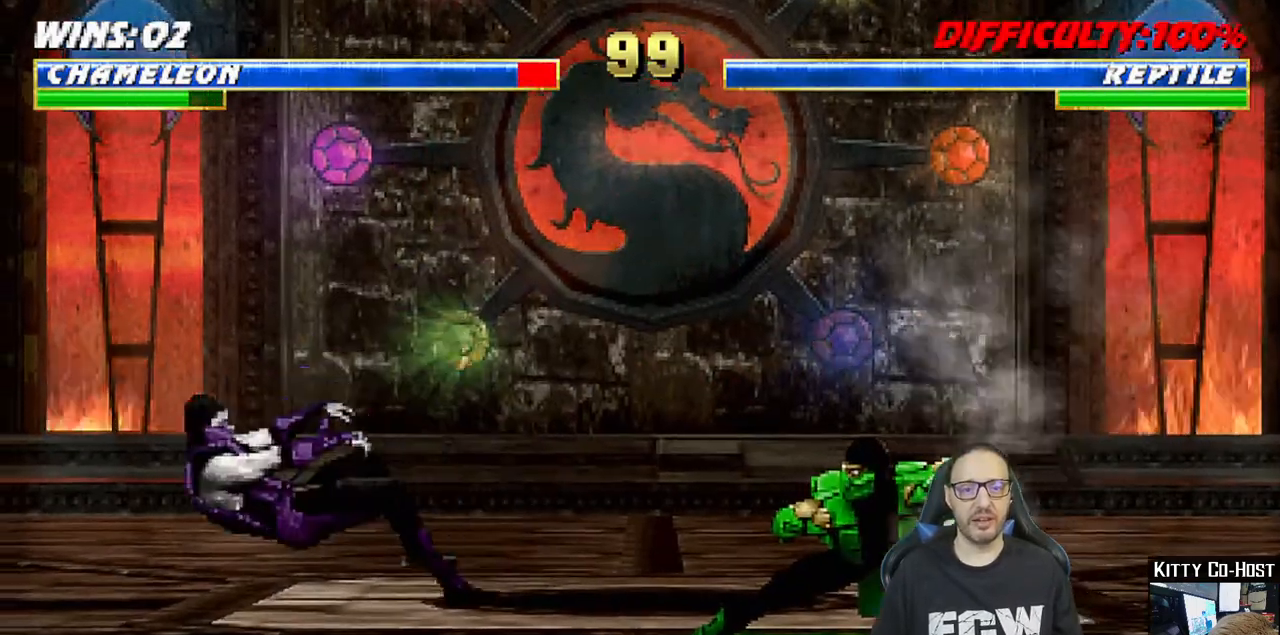
{"dt_ms": 500, "buttons": ["R1", "DPAD_DOWN", "DPAD_LEFT"], "left_stick": "center", "right_stick": "center", "events": []}
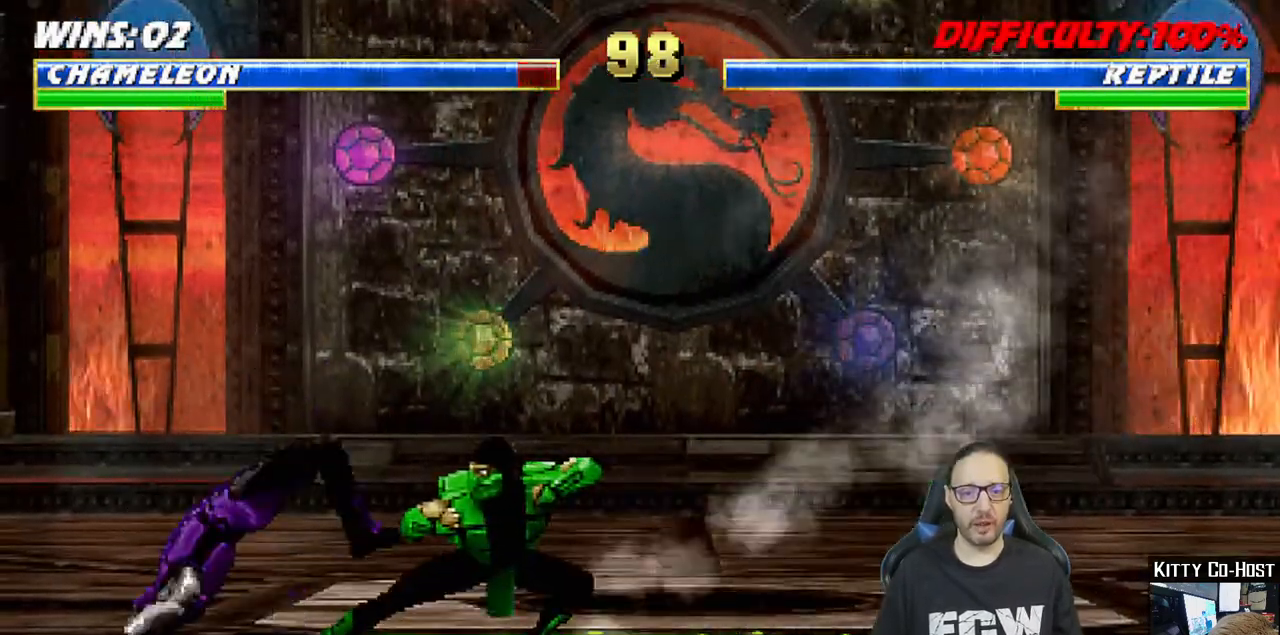
{"dt_ms": 500, "buttons": ["L1", "DPAD_UP", "DPAD_RIGHT"], "left_stick": "center", "right_stick": "center", "events": [[133, "DPAD_DOWN", "up"], [133, "DPAD_LEFT", "up"], [167, "R1", "up"], [233, "L1", "down"], [250, "DPAD_RIGHT", "down"], [267, "DPAD_UP", "down"]]}
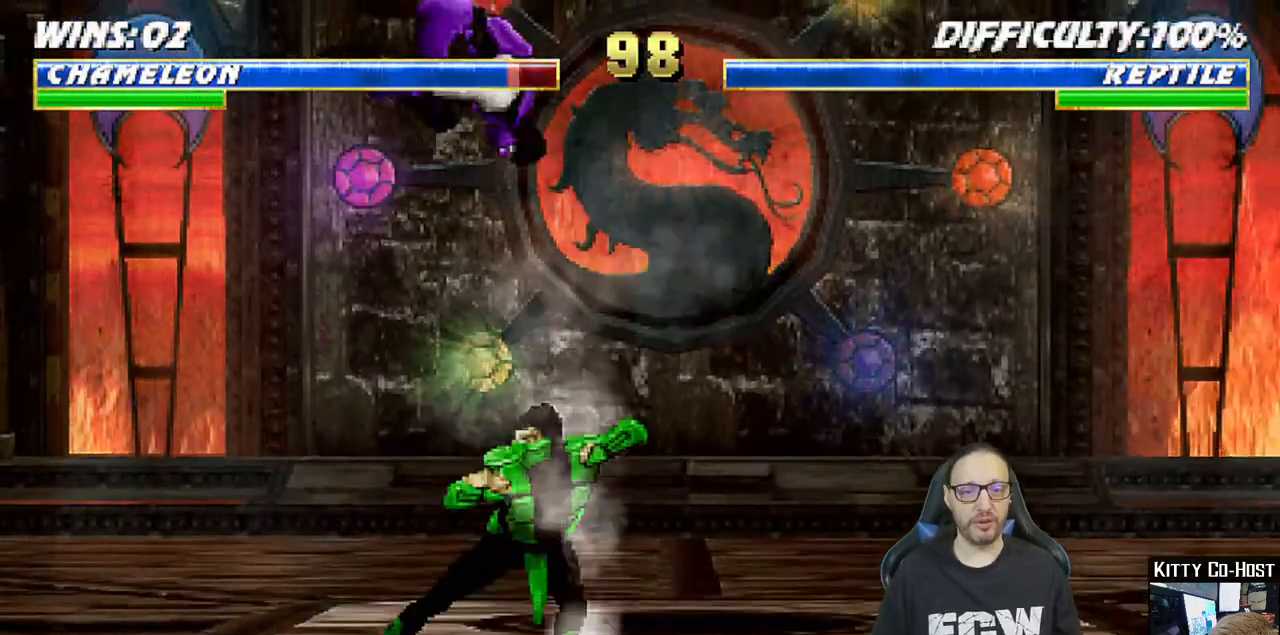
{"dt_ms": 500, "buttons": ["CIRCLE", "TRIANGLE", "L1", "DPAD_RIGHT"], "left_stick": "center", "right_stick": "center", "events": [[100, "DPAD_UP", "up"], [117, "DPAD_RIGHT", "up"], [150, "SQUARE", "down"], [217, "DPAD_RIGHT", "down"], [250, "SQUARE", "up"], [317, "TRIANGLE", "down"], [350, "CIRCLE", "down"], [383, "CIRCLE", "up"], [400, "TRIANGLE", "up"], [467, "CIRCLE", "down"], [483, "TRIANGLE", "down"]]}
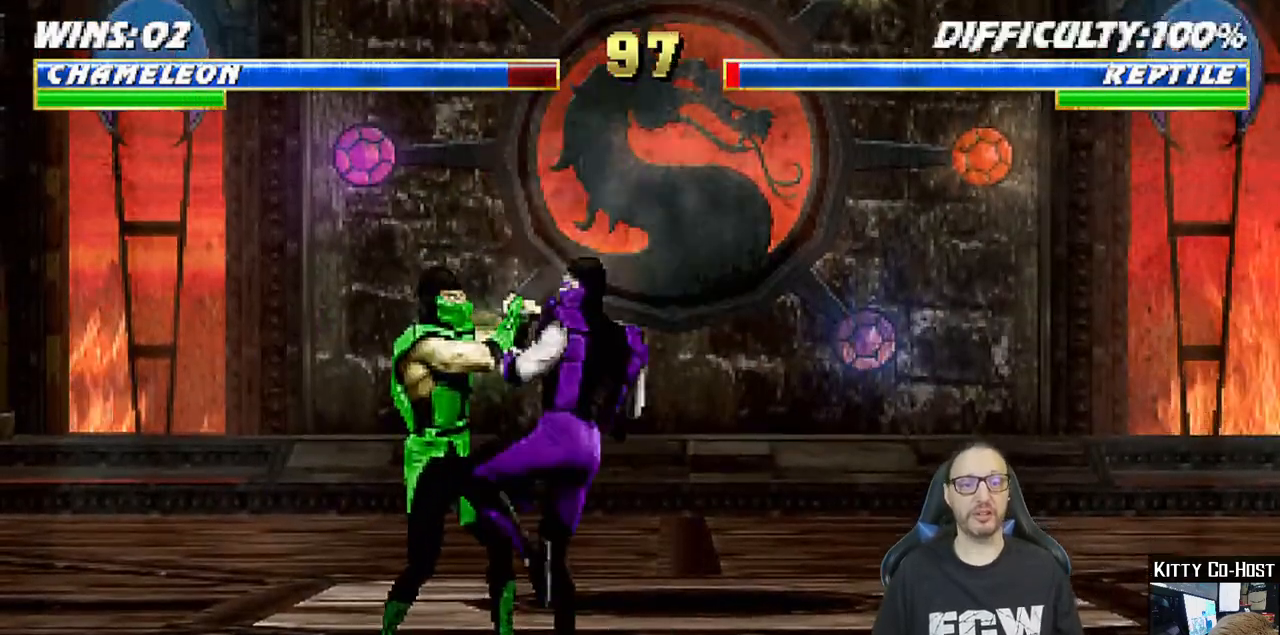
{"dt_ms": 1000, "buttons": ["DPAD_RIGHT"], "left_stick": "center", "right_stick": "center"}
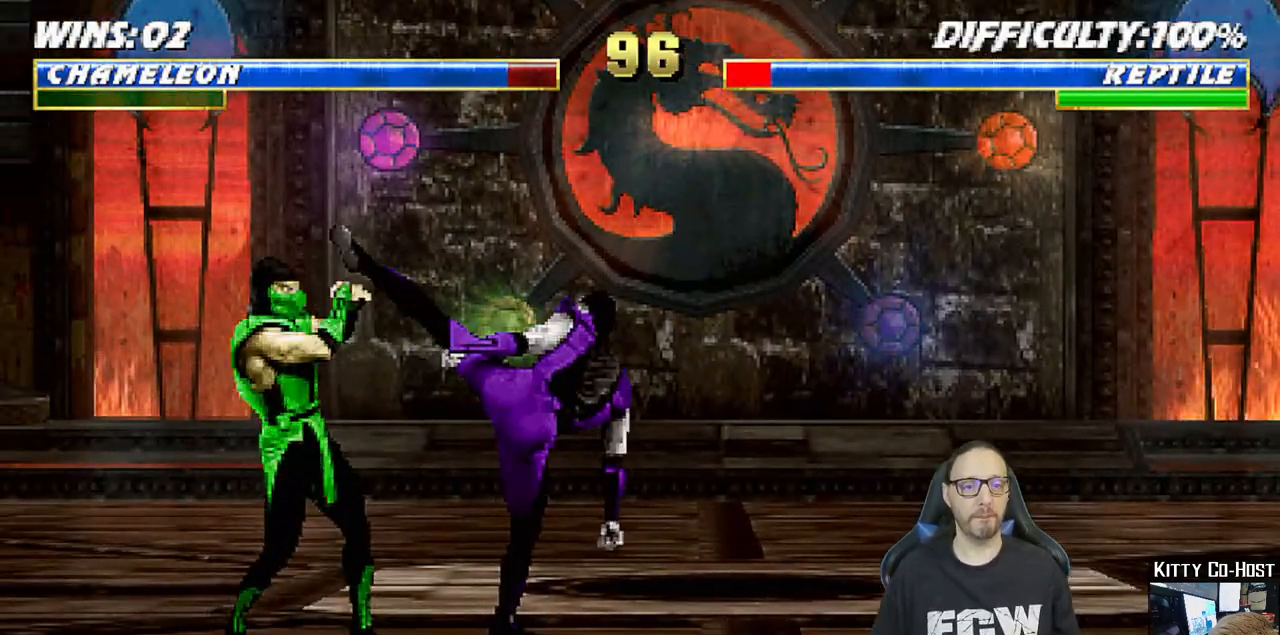
{"dt_ms": 1000, "buttons": ["R1"], "left_stick": "center", "right_stick": "center"}
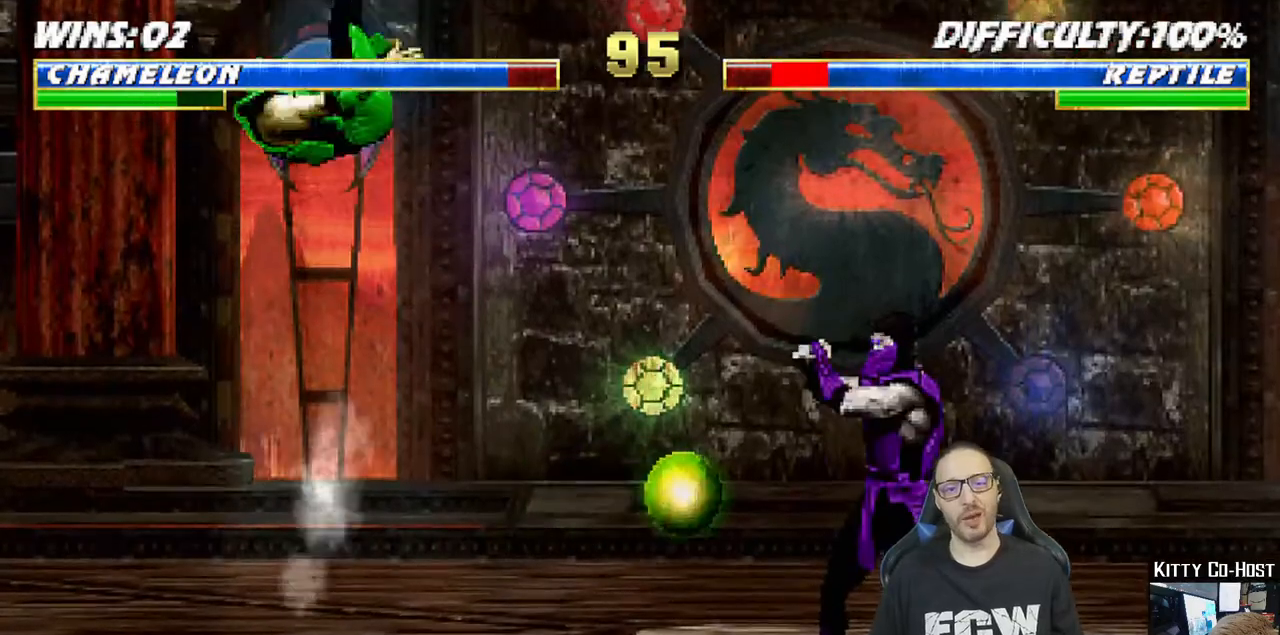
{"dt_ms": 500, "buttons": [], "left_stick": "center", "right_stick": "center", "events": [[500, "R1", "up"]]}